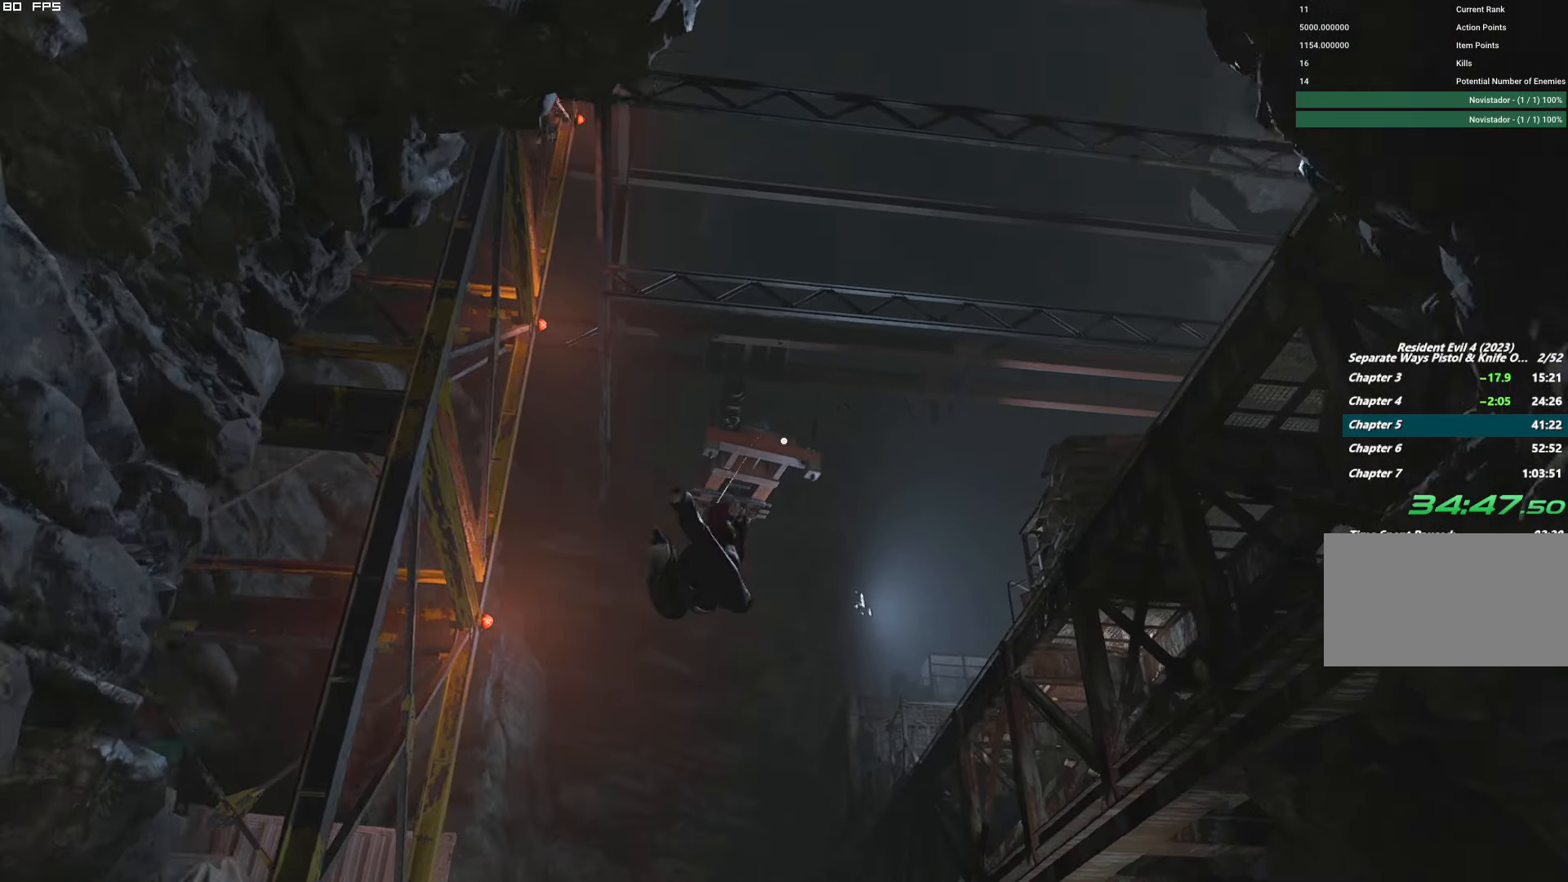
Gameplay with keyboard and mouse; each line is a JSON object with the keys and mouse buttons held at the frame after it. "events" lists presses ("down") and releases ("up") of "1", "2", "3", "4", "5", "6", "a", "alt", "b", "c", "caps_lock", "ctrl", "d", "e", "escape", "f", "g", "q", "r", "s", "shift", "space", "t", "tab", "v", "w", "x", "y", "z", "mouse_left", "mouse_wheel", "mouse_right" and "mouse_mb4" between this image and that frame as [ms after this image, input, new state], when the widget could be followed in between. "mouse_left", "mouse_wheel", "mouse_right", "mouse_mb4" = the "left", "wheel", "right", "mb4" buttons of the "mouse" list. No other keys are recorded. "wheel" means that the mouse wheel is clicked or scrolled. Mouse movement is not recorded.
{"keys": [], "mouse": [], "events": []}
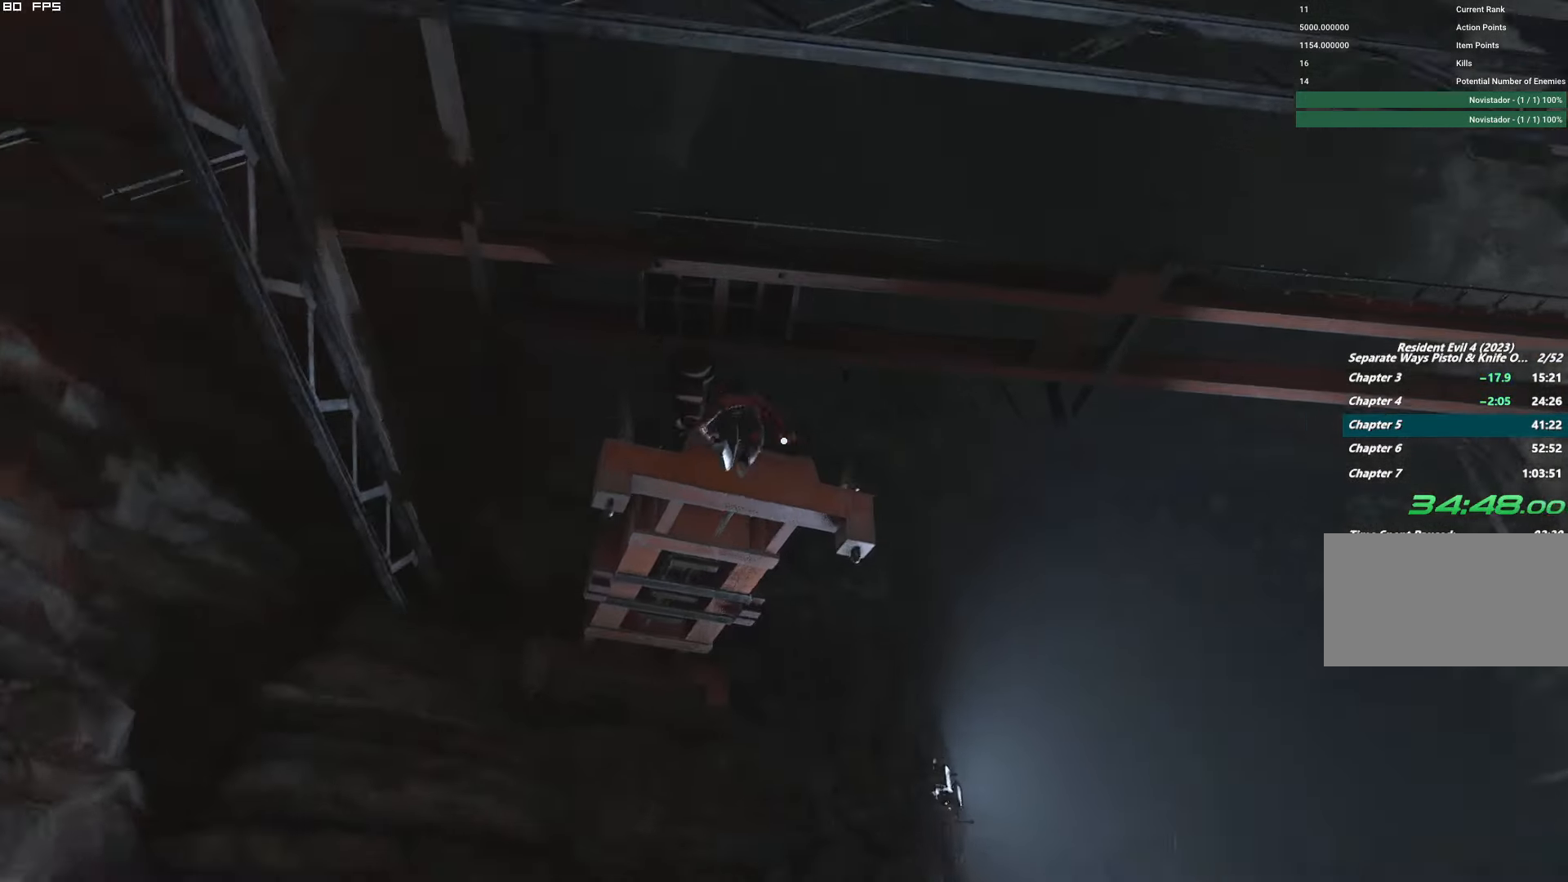
{"keys": [], "mouse": [], "events": [[400, "t", "down"], [483, "t", "up"]]}
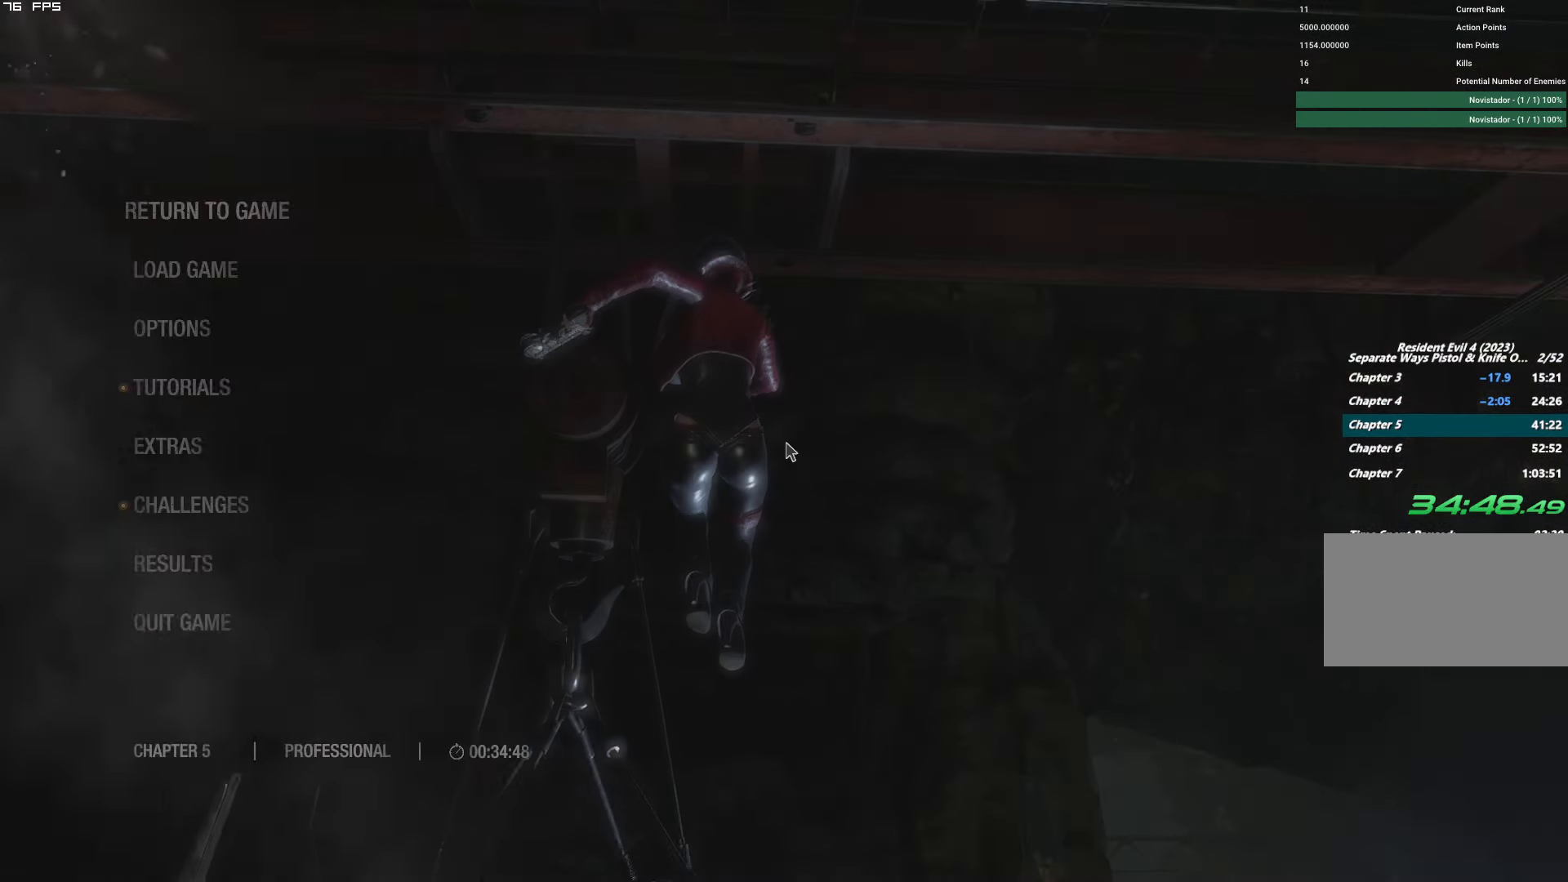
{"keys": [], "mouse": [], "events": [[283, "t", "down"], [383, "t", "up"]]}
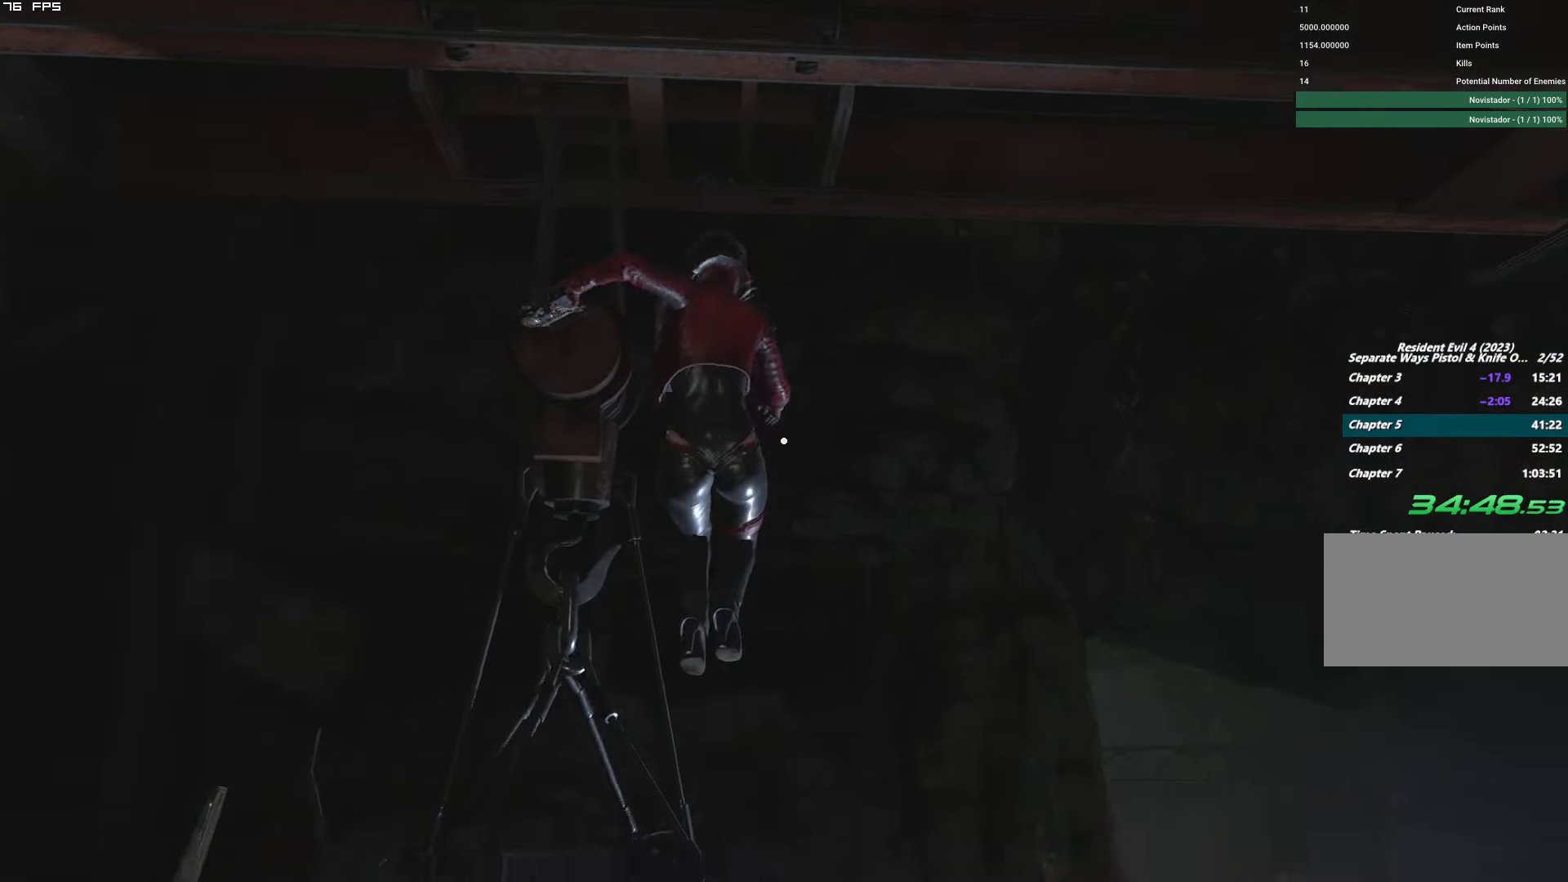
{"keys": [], "mouse": [], "events": [[417, "t", "down"], [484, "t", "up"]]}
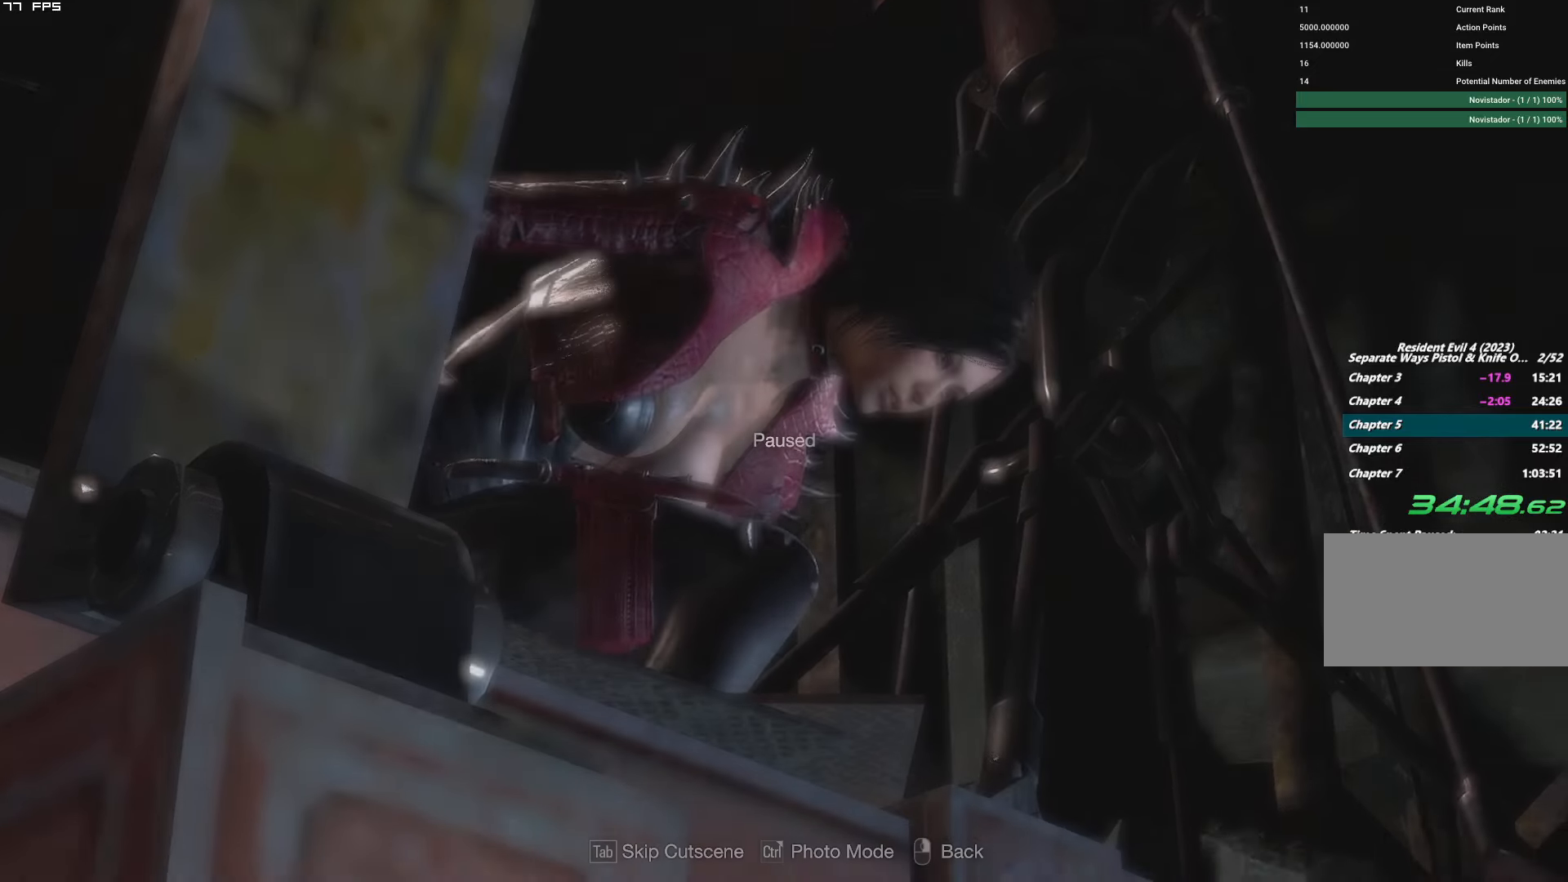
{"keys": ["shift", "w"], "mouse": [], "events": [[84, "y", "down"], [167, "y", "up"], [400, "w", "down"], [450, "shift", "down"]]}
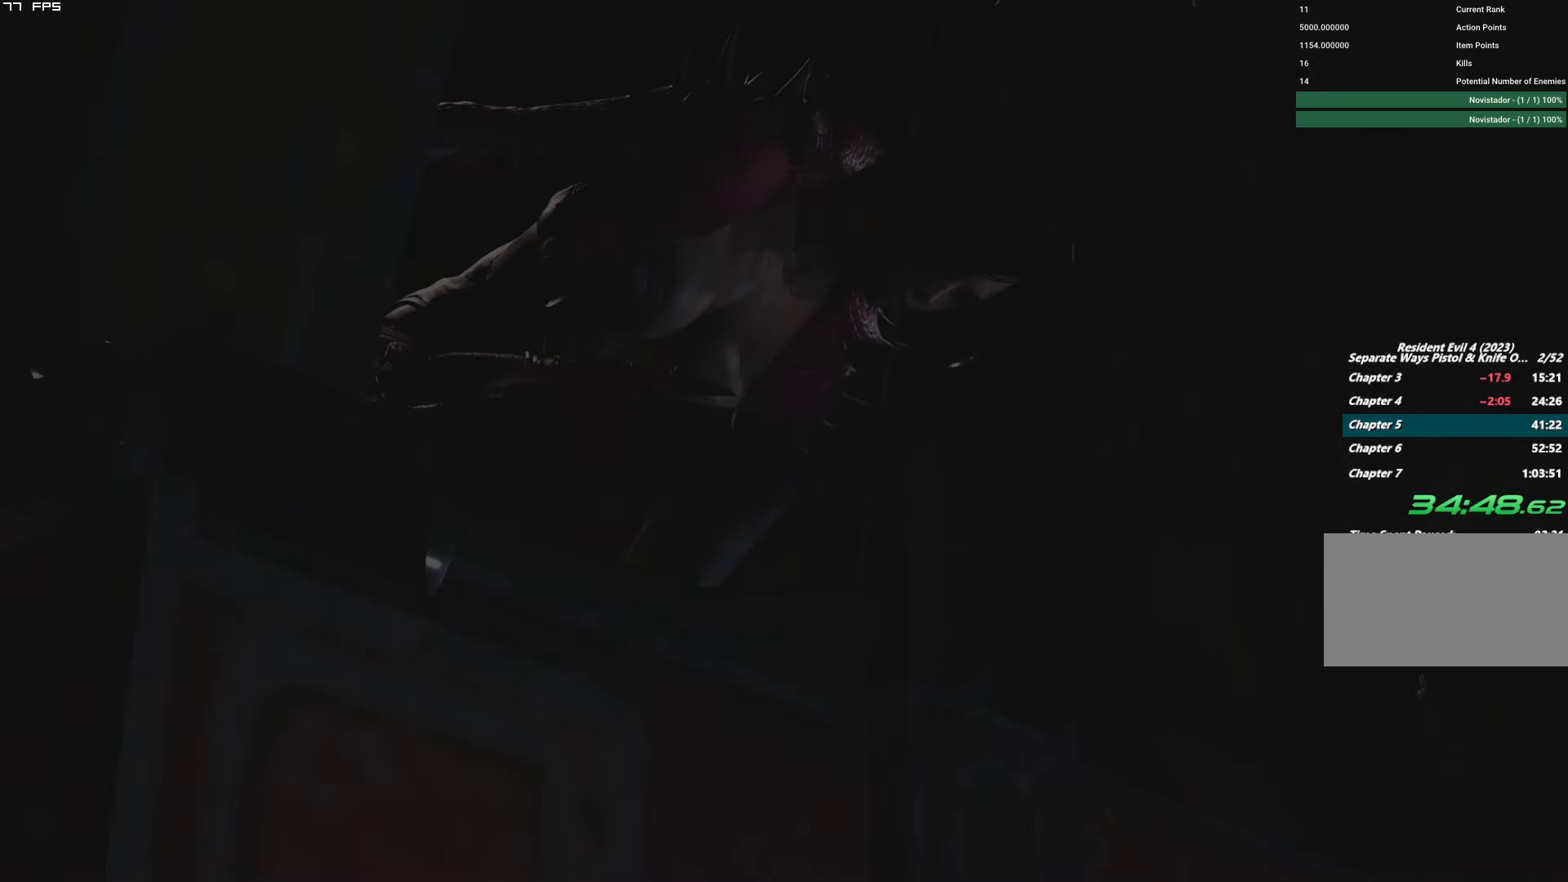
{"keys": ["shift", "w"], "mouse": ["right"], "events": [[500, "mouse_right", "down"]]}
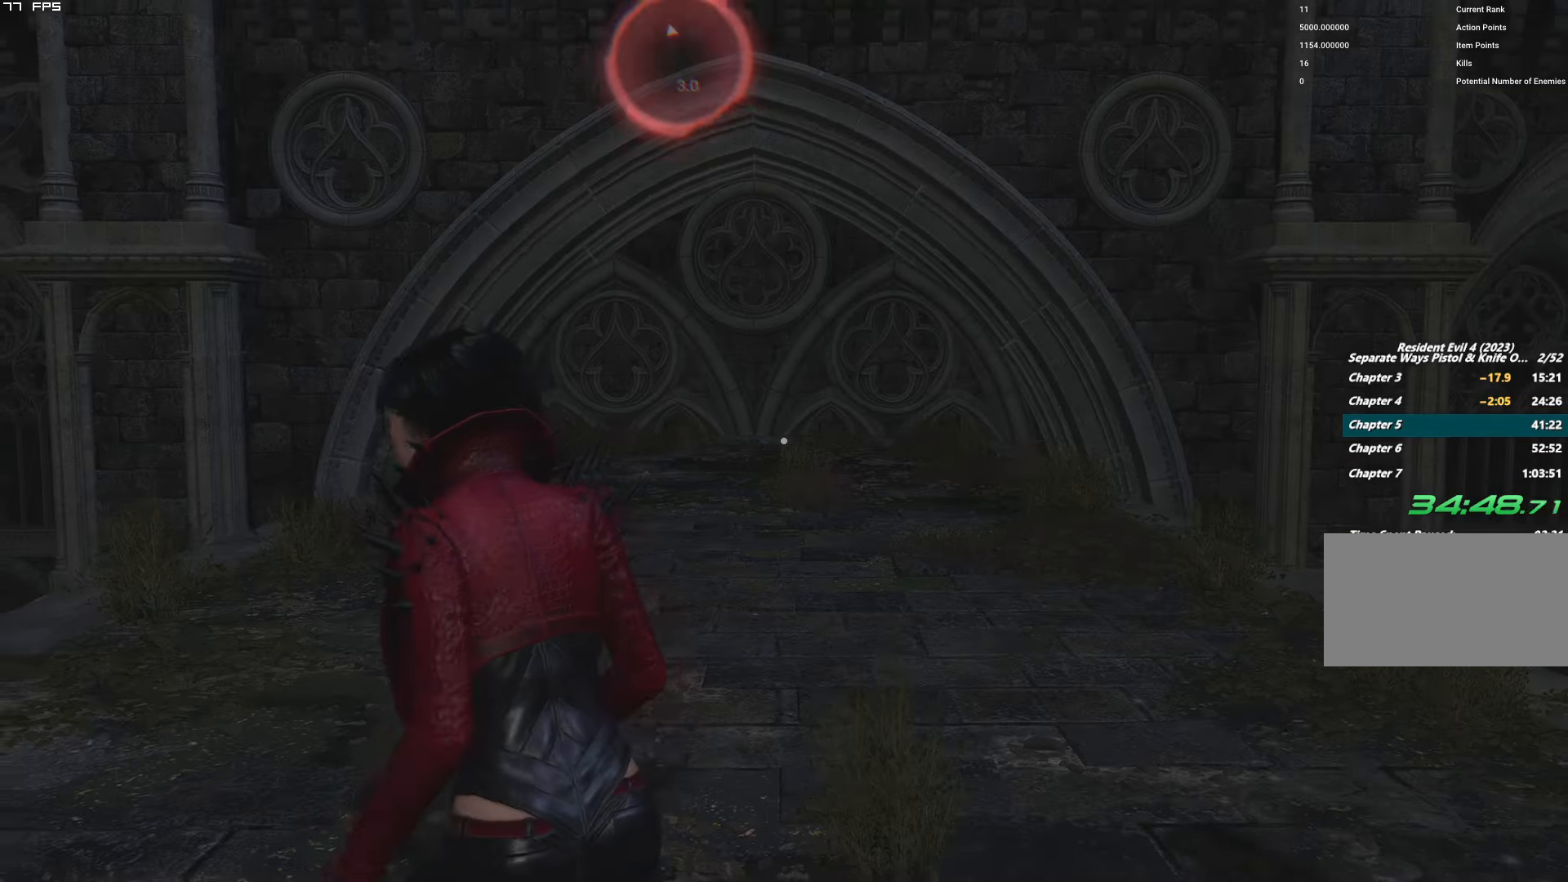
{"keys": ["shift", "w"], "mouse": [], "events": [[100, "mouse_right", "up"]]}
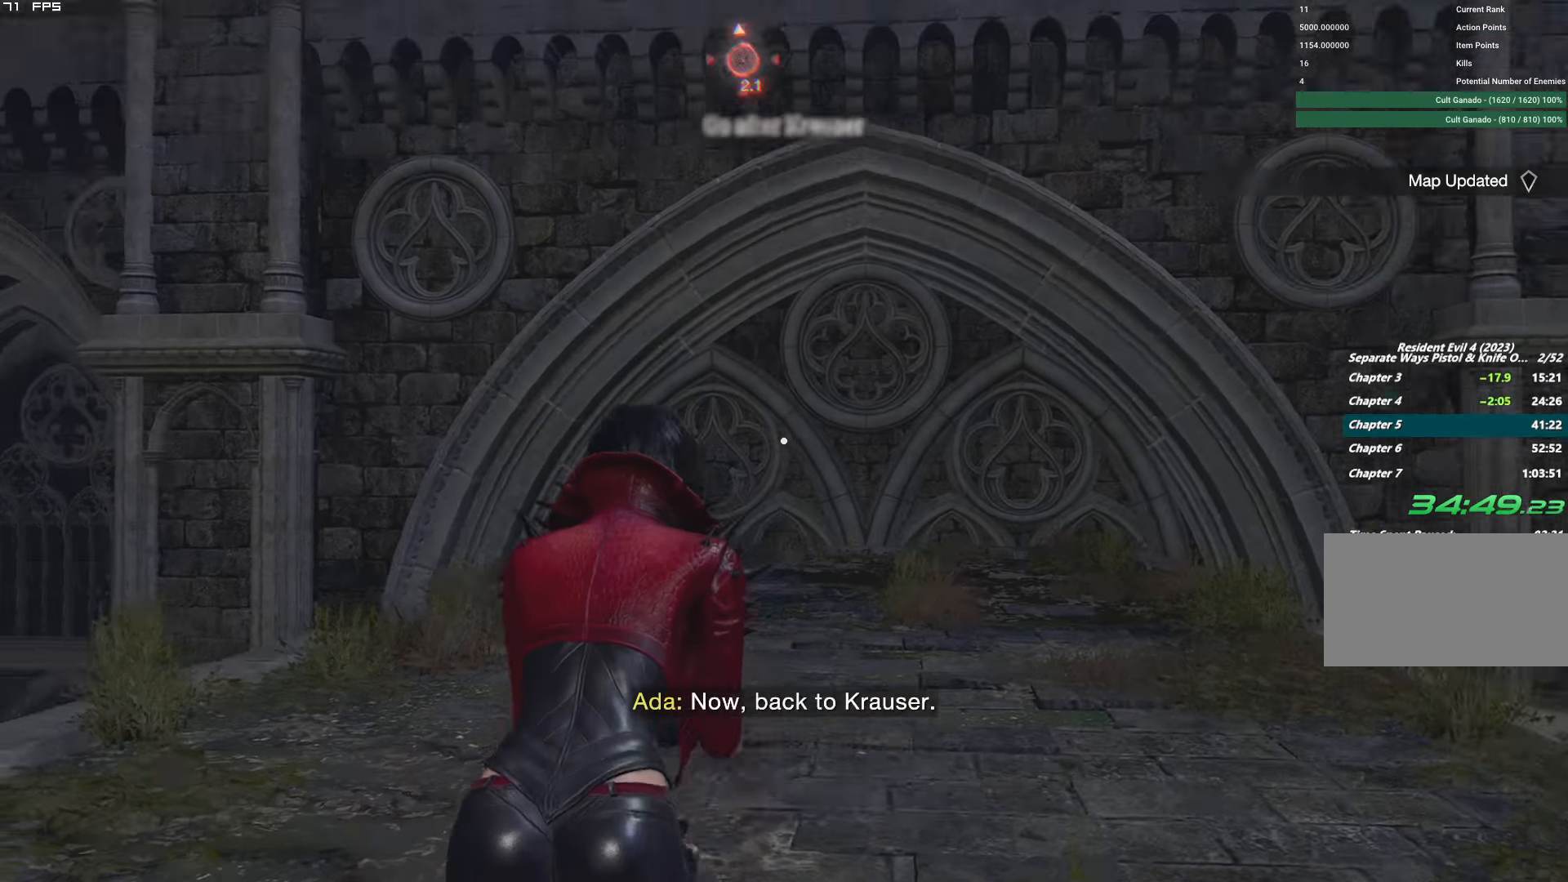
{"keys": ["g", "w"], "mouse": [], "events": [[167, "shift", "up"], [184, "g", "down"]]}
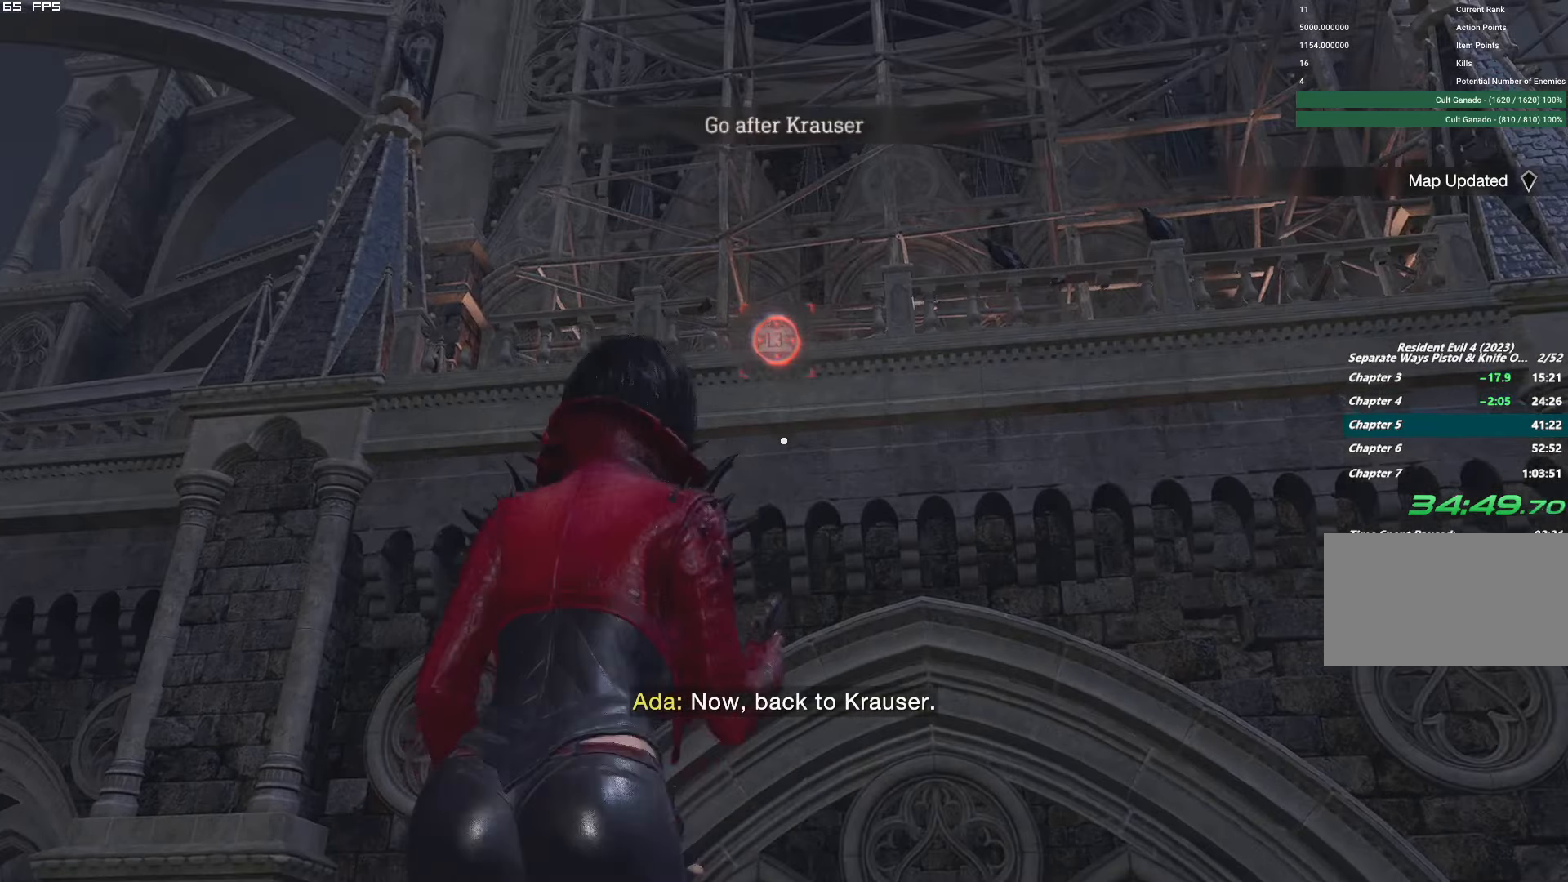
{"keys": [], "mouse": [], "events": [[300, "g", "up"], [317, "w", "up"]]}
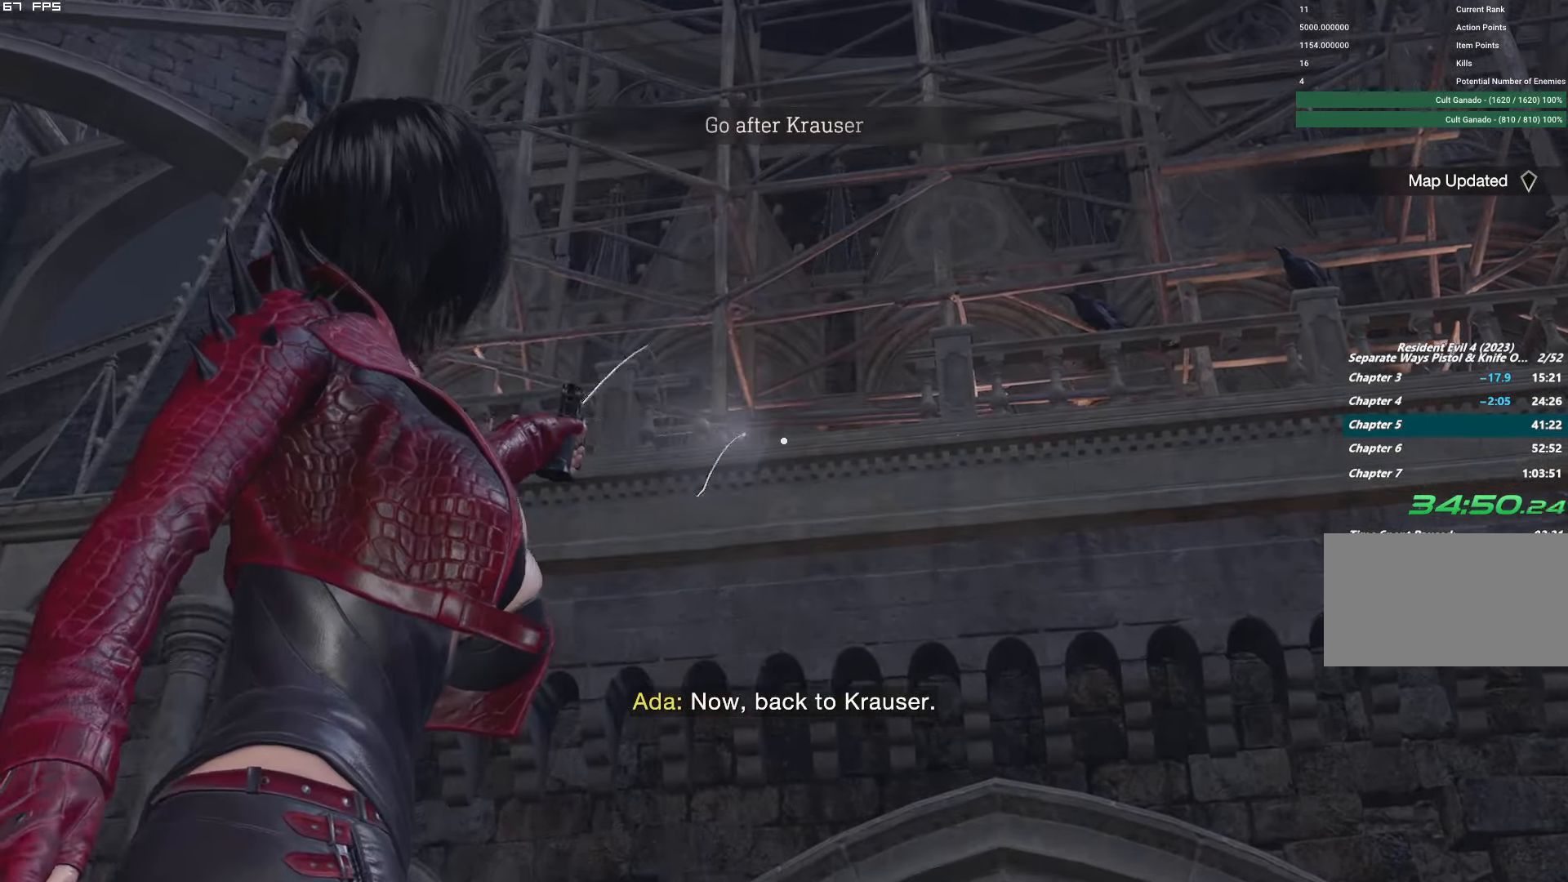
{"keys": [], "mouse": [], "events": []}
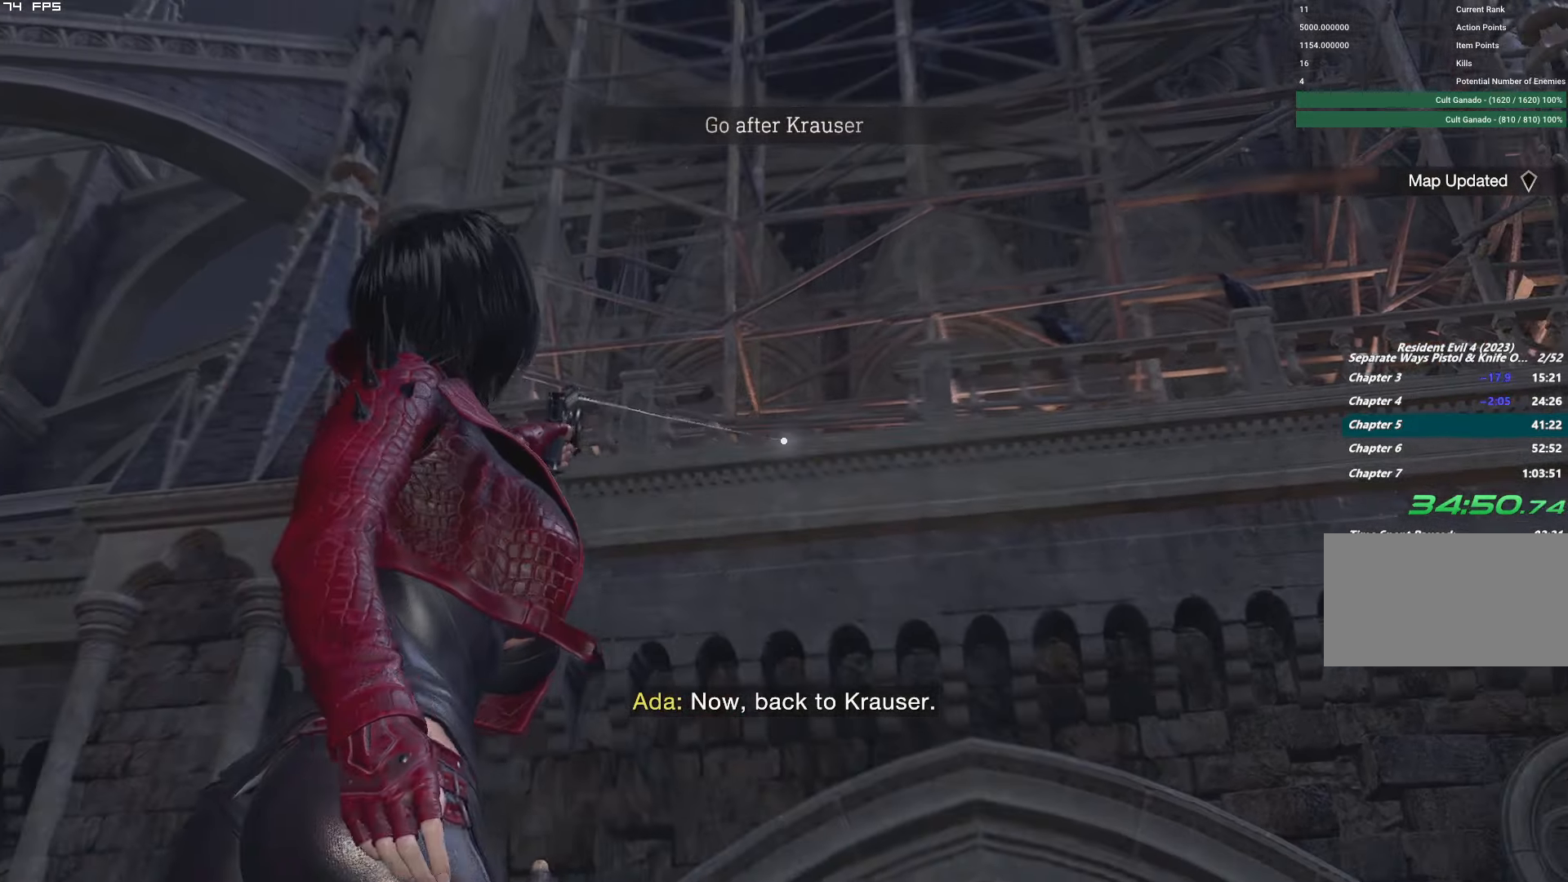
{"keys": [], "mouse": [], "events": []}
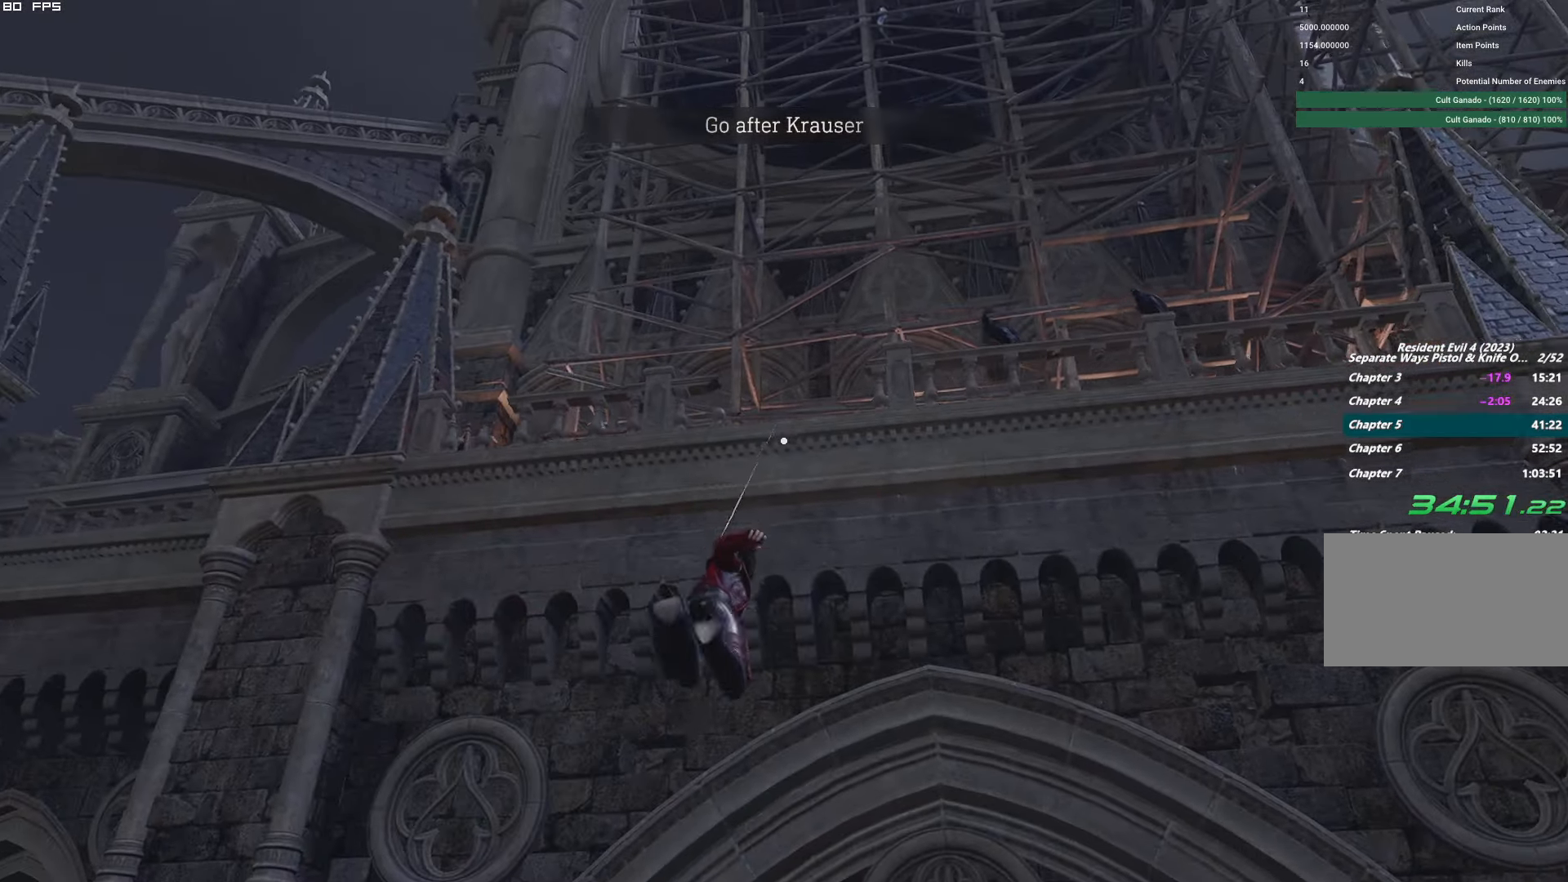
{"keys": [], "mouse": [], "events": []}
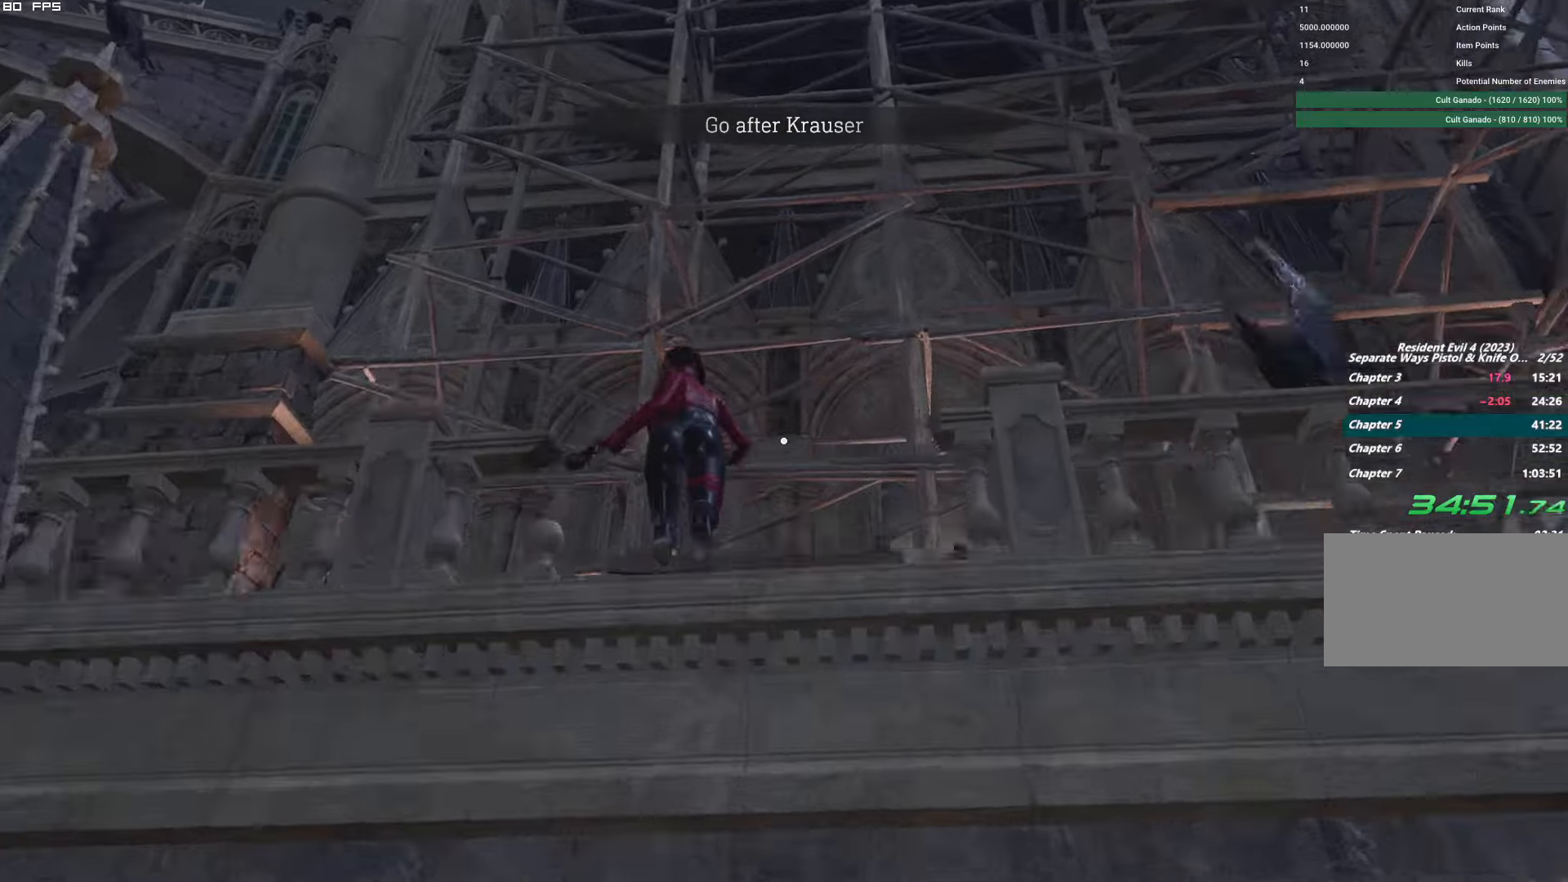
{"keys": ["shift", "w"], "mouse": [], "events": [[16, "w", "down"], [66, "shift", "down"]]}
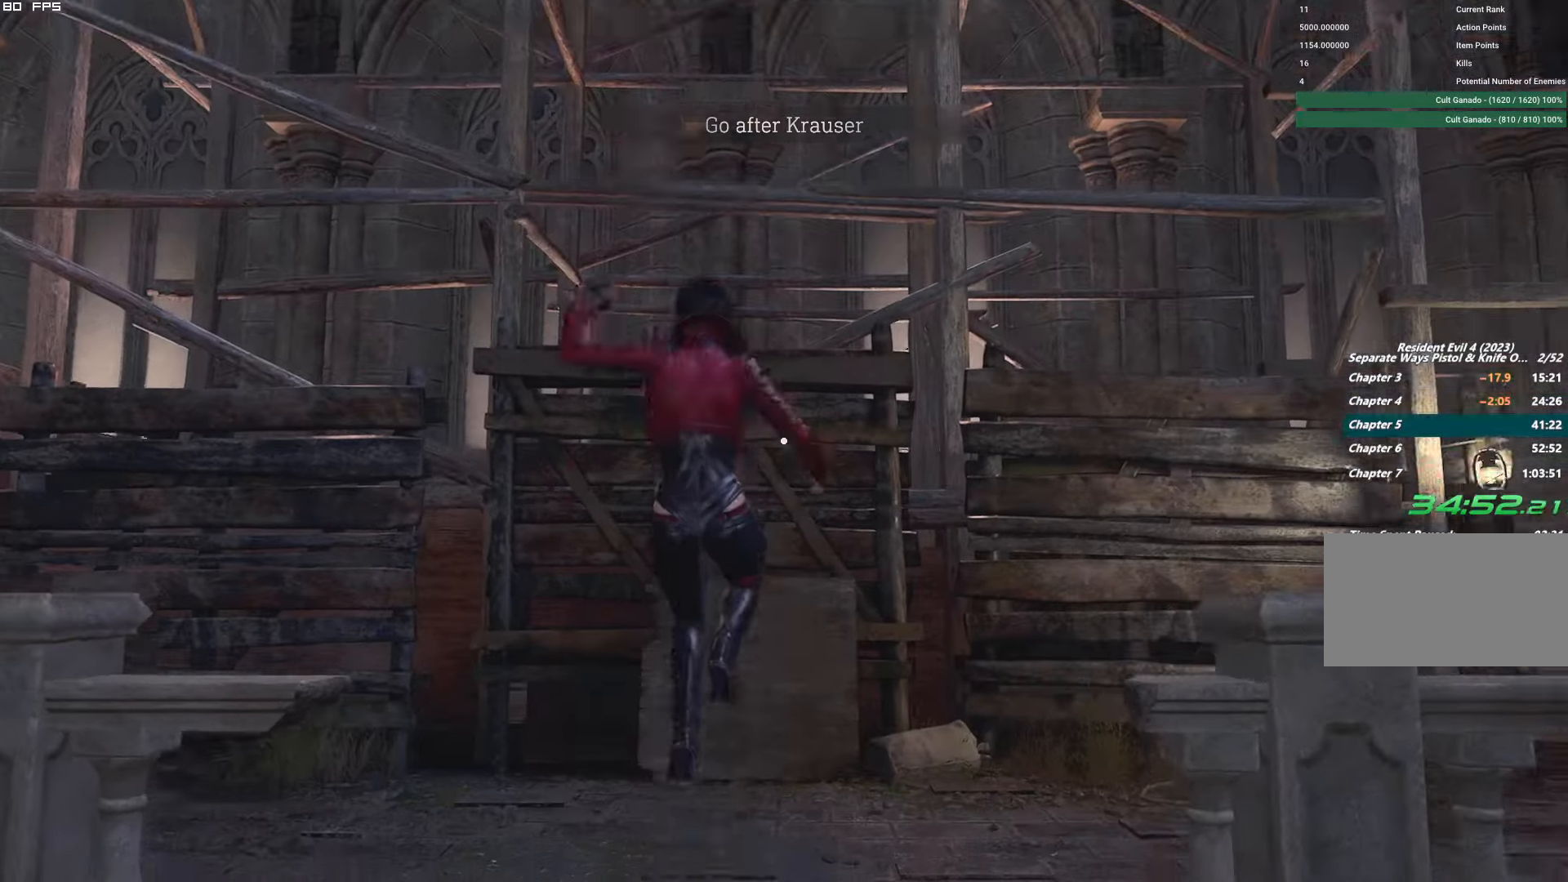
{"keys": ["shift", "w"], "mouse": [], "events": [[283, "mouse_right", "down"], [383, "mouse_right", "up"]]}
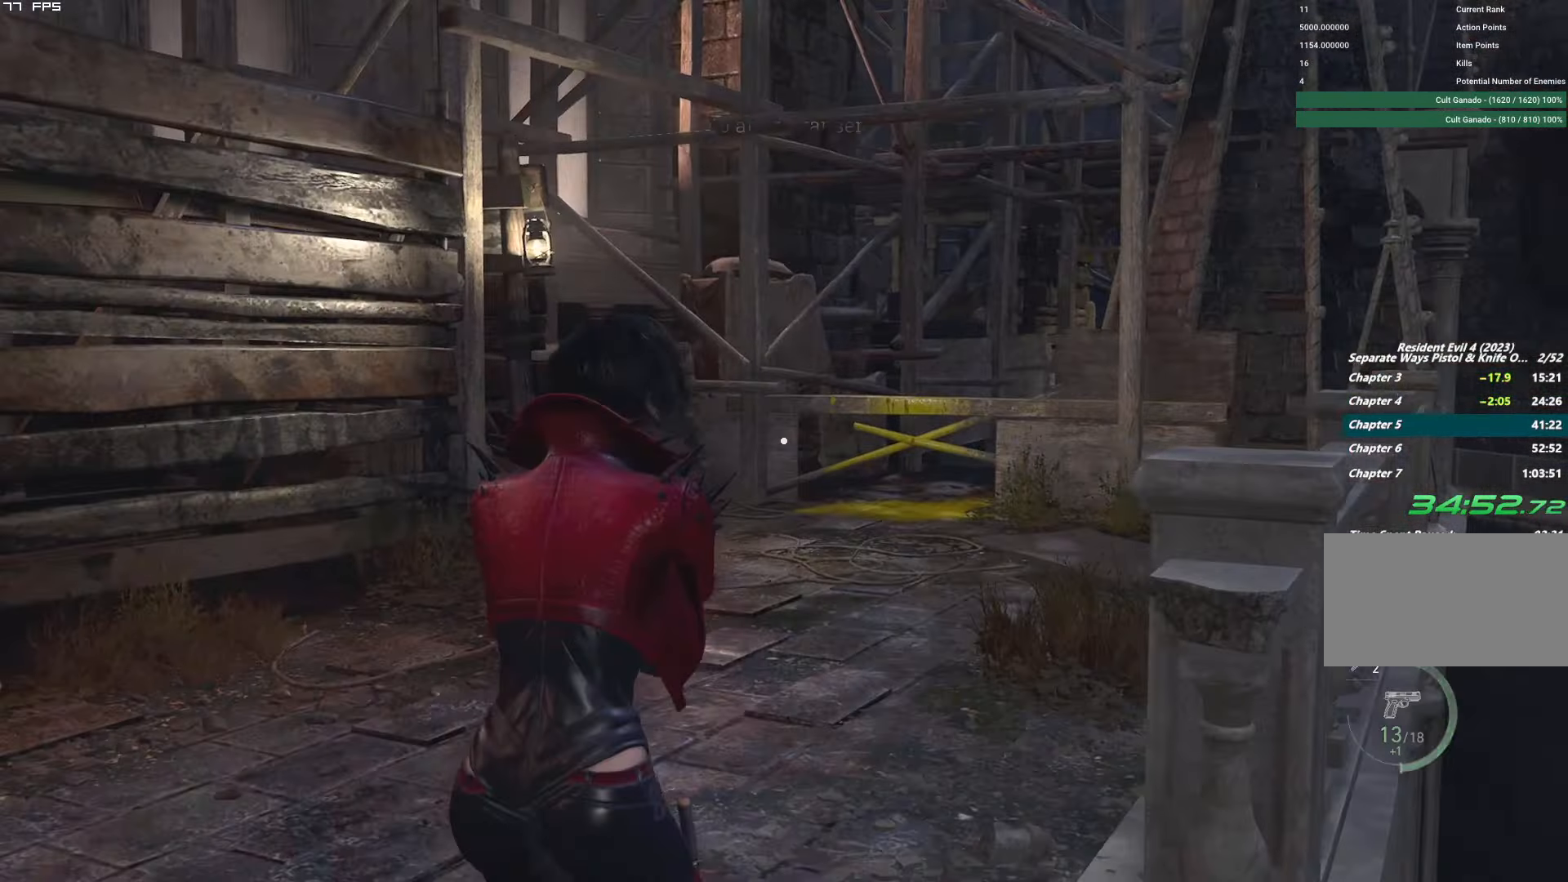
{"keys": ["w"], "mouse": [], "events": [[400, "shift", "up"]]}
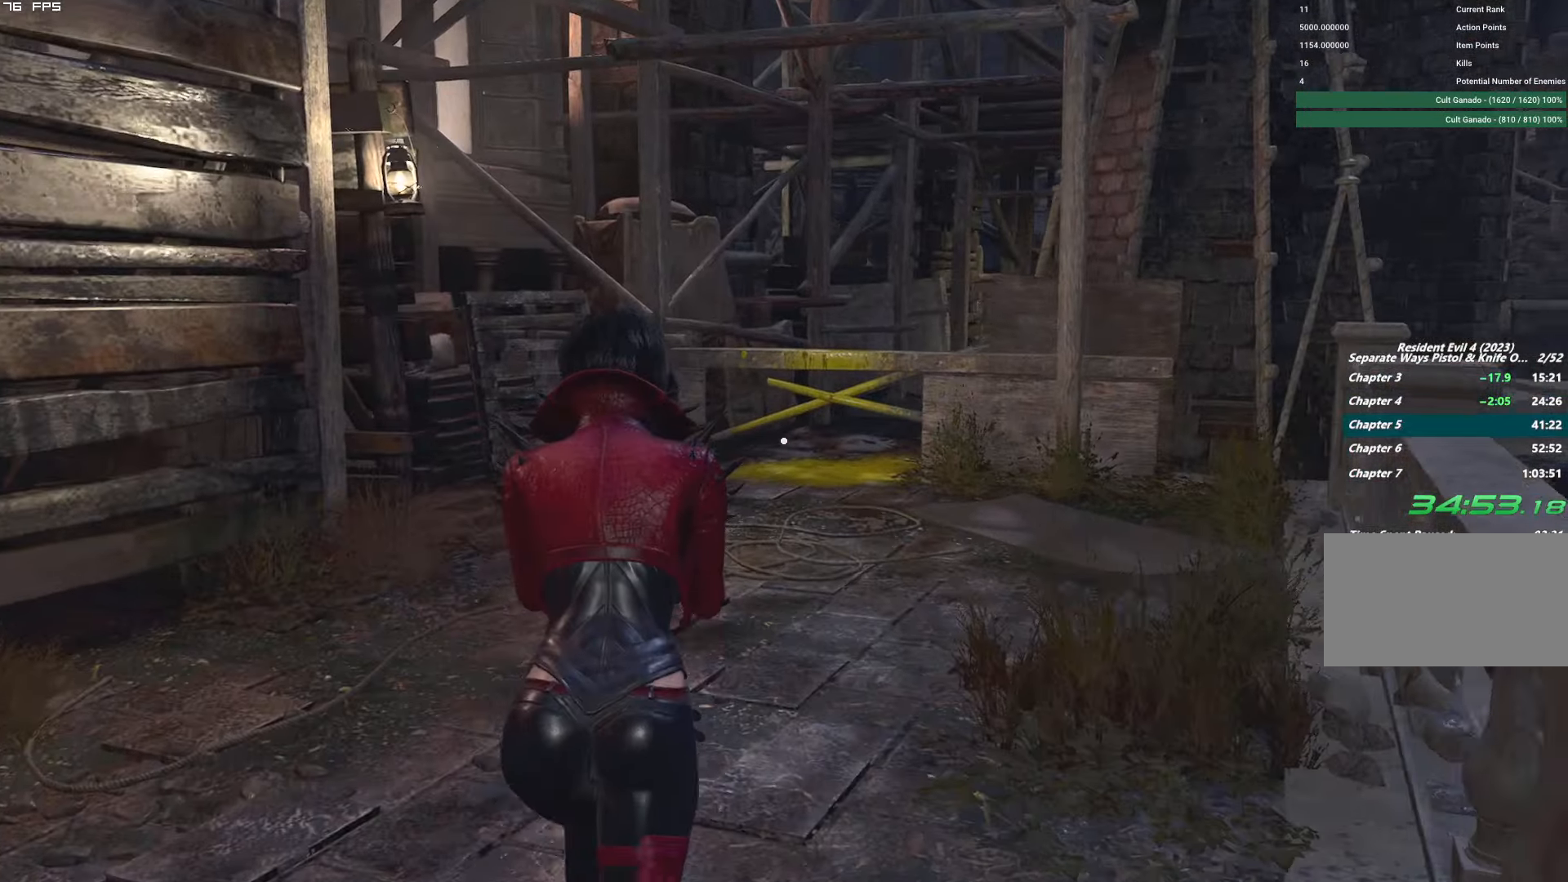
{"keys": ["w"], "mouse": [], "events": []}
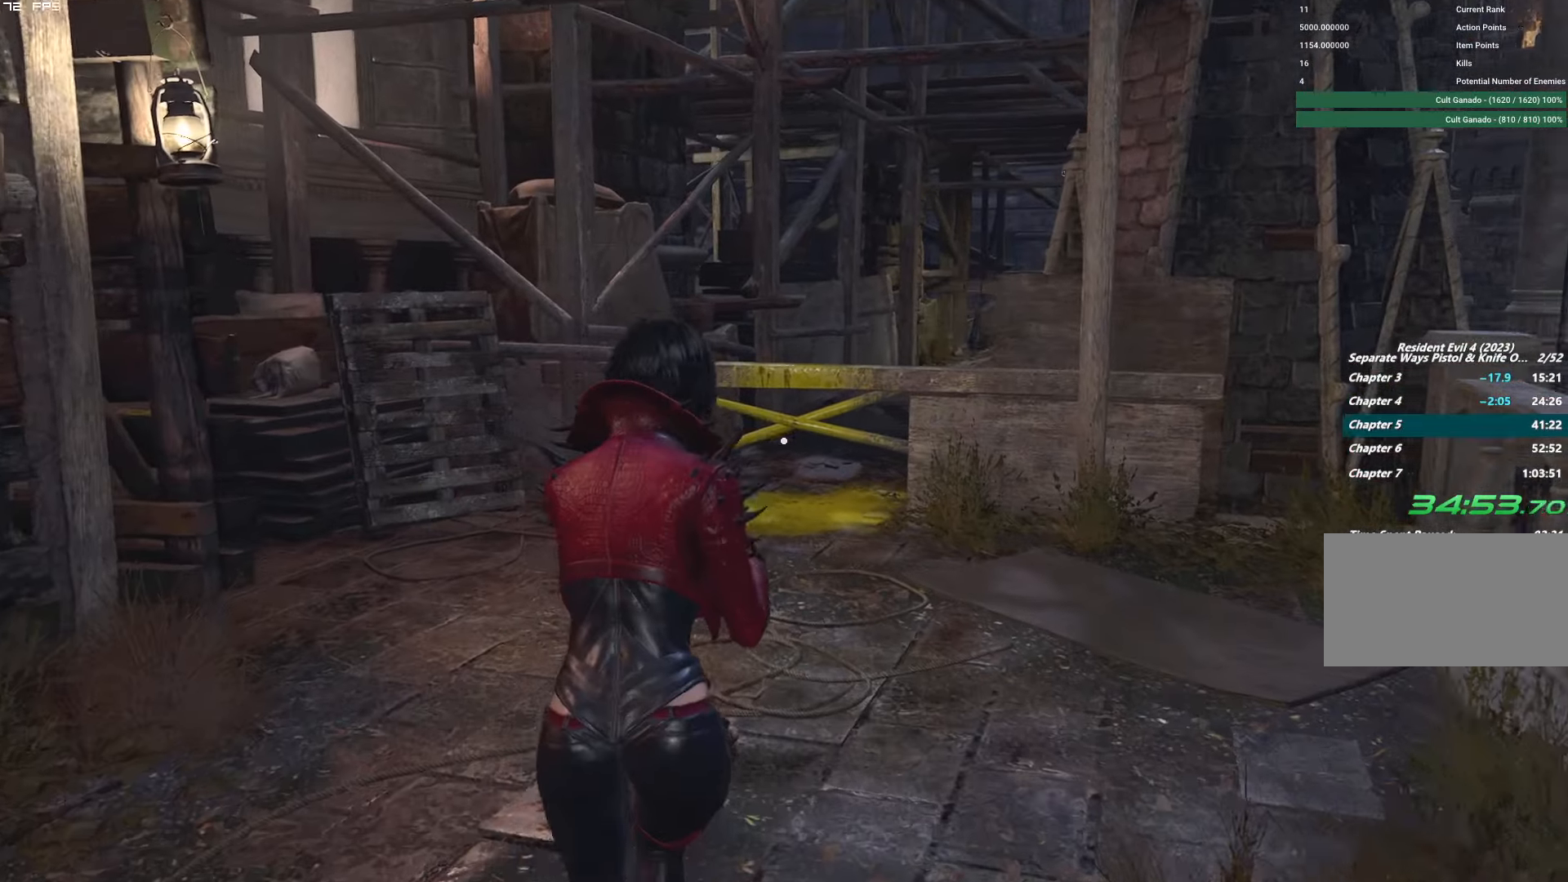
{"keys": ["f", "w"], "mouse": ["mb4"], "events": [[233, "f", "down"], [250, "mouse_mb4", "down"]]}
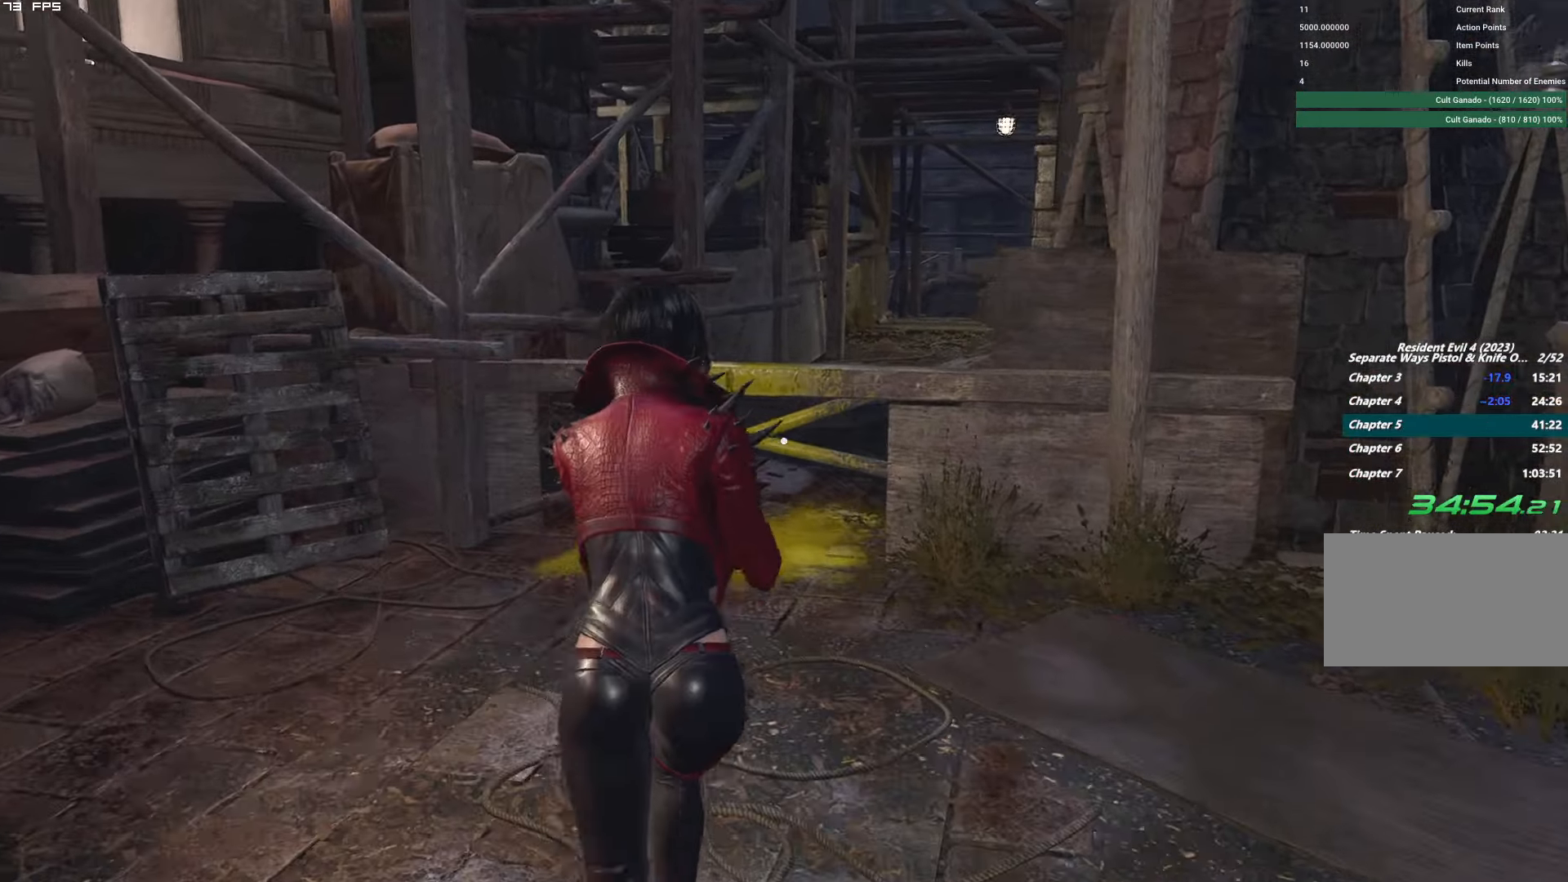
{"keys": ["f", "w"], "mouse": ["mb4"], "events": []}
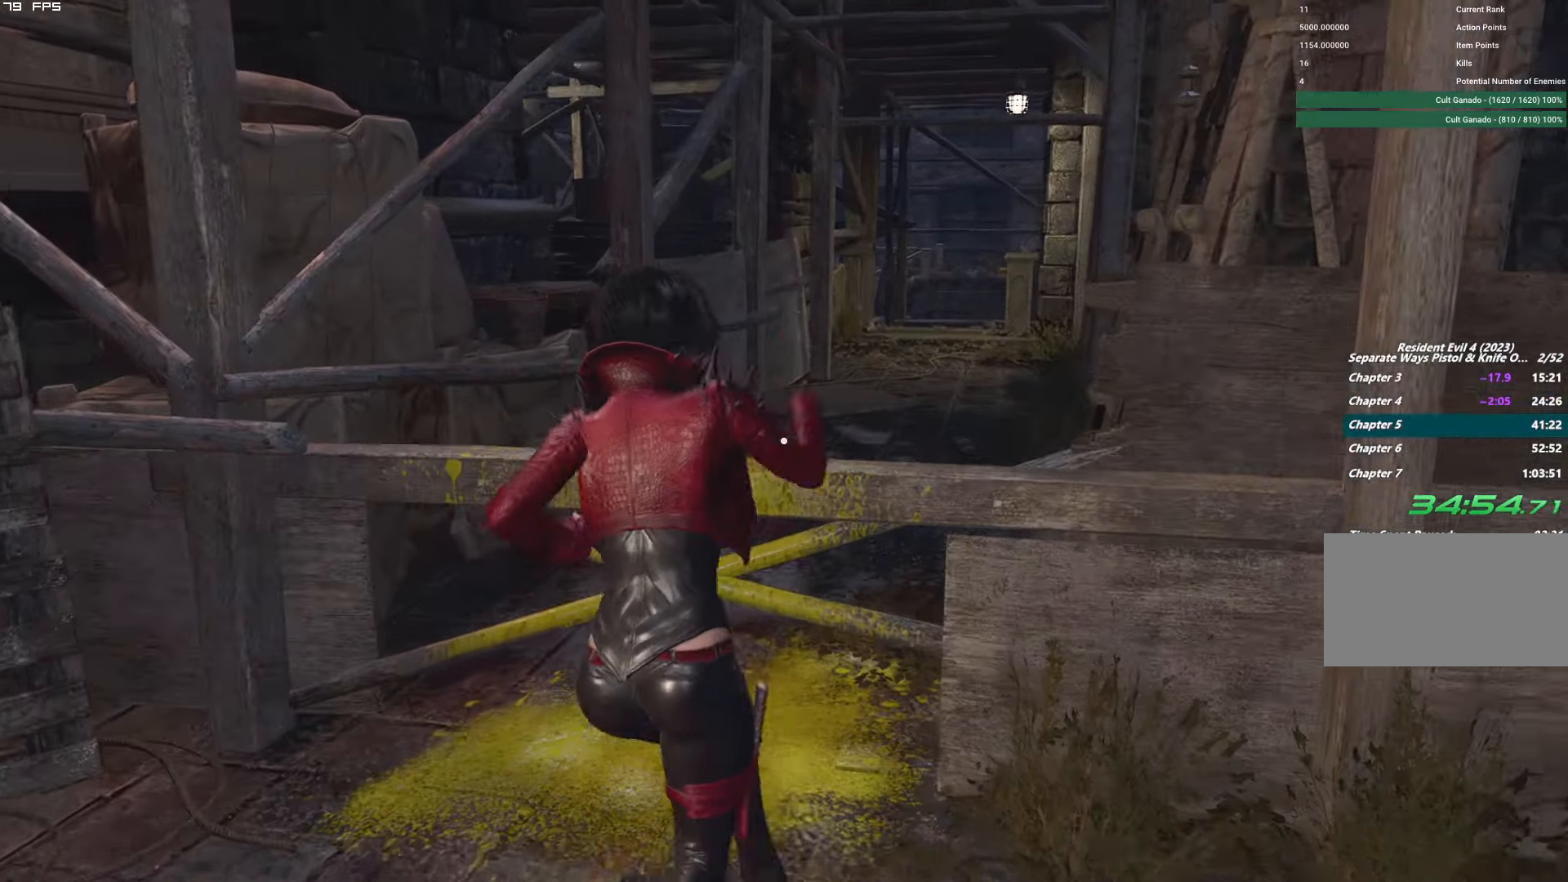
{"keys": [], "mouse": [], "events": [[133, "mouse_mb4", "up"], [150, "f", "up"], [150, "w", "up"]]}
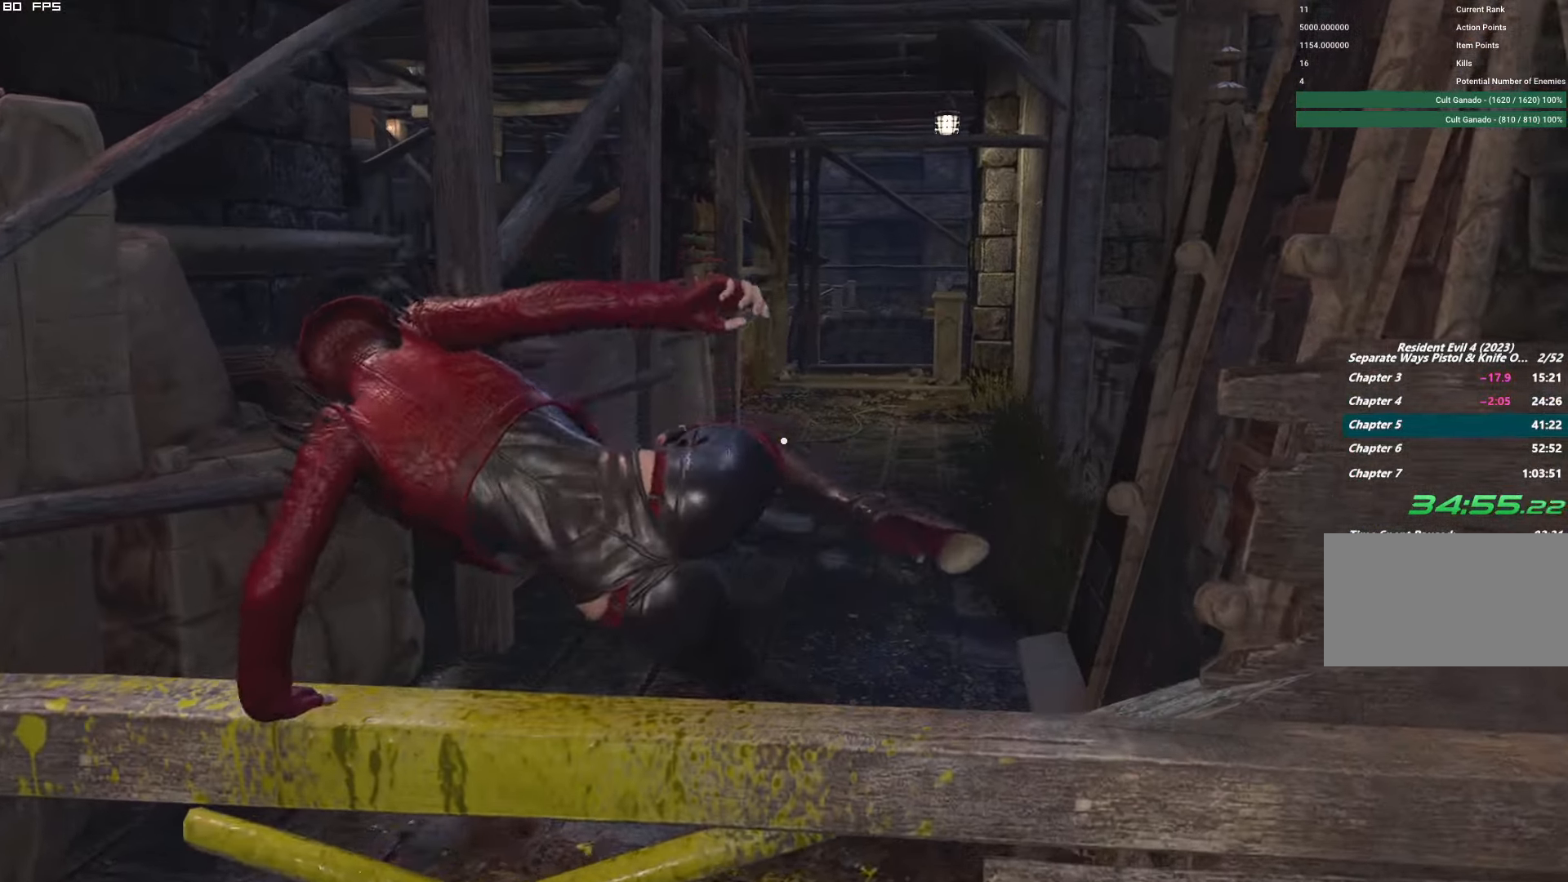
{"keys": ["shift", "w"], "mouse": [], "events": [[50, "w", "down"], [100, "shift", "down"]]}
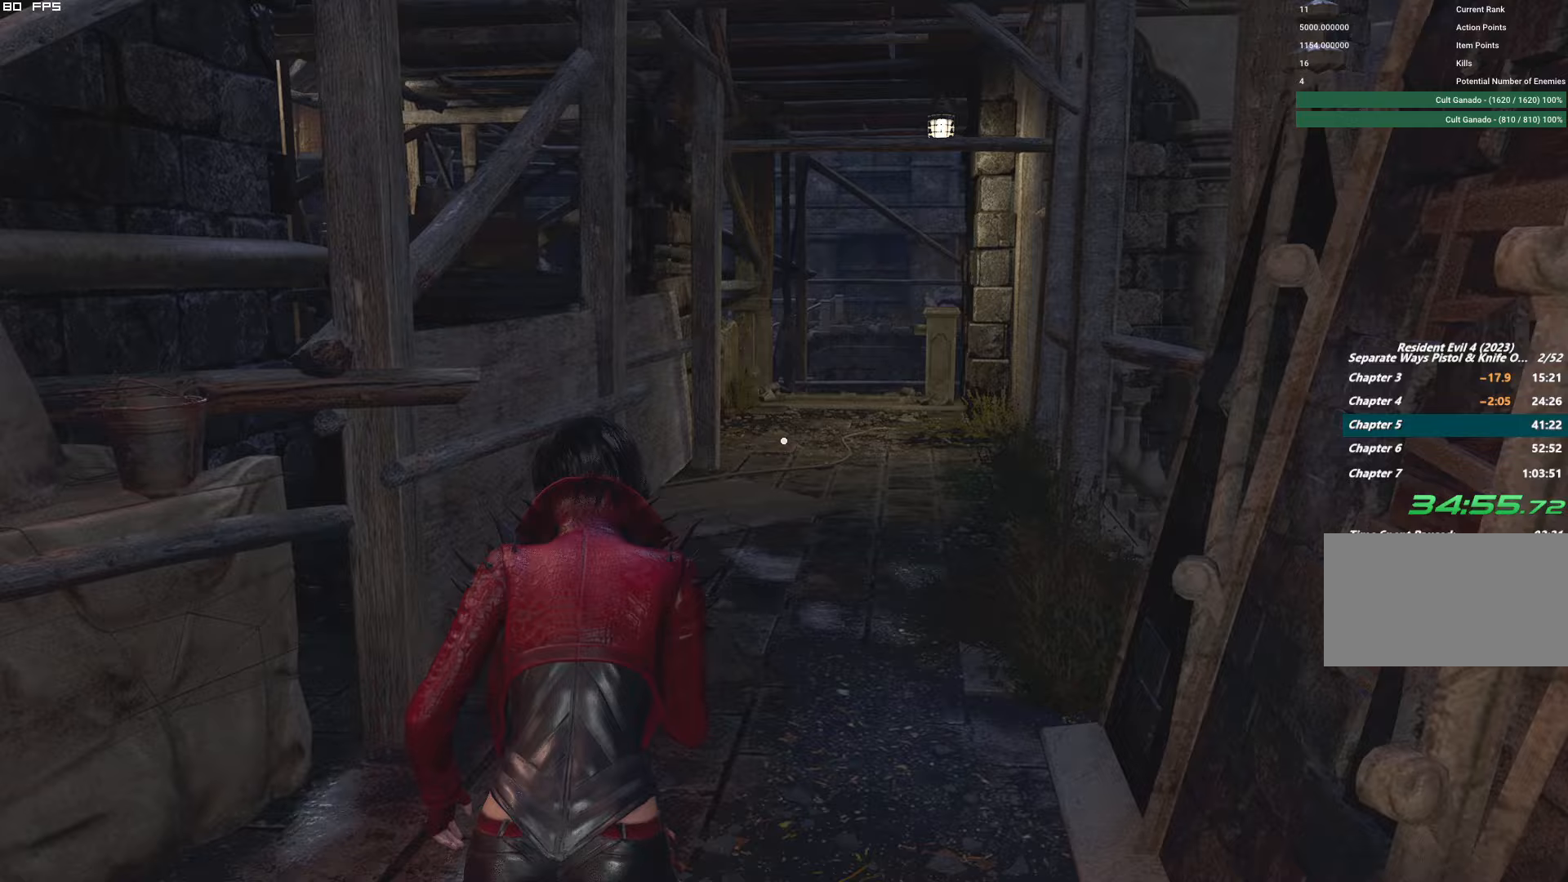
{"keys": ["w"], "mouse": [], "events": [[350, "shift", "up"]]}
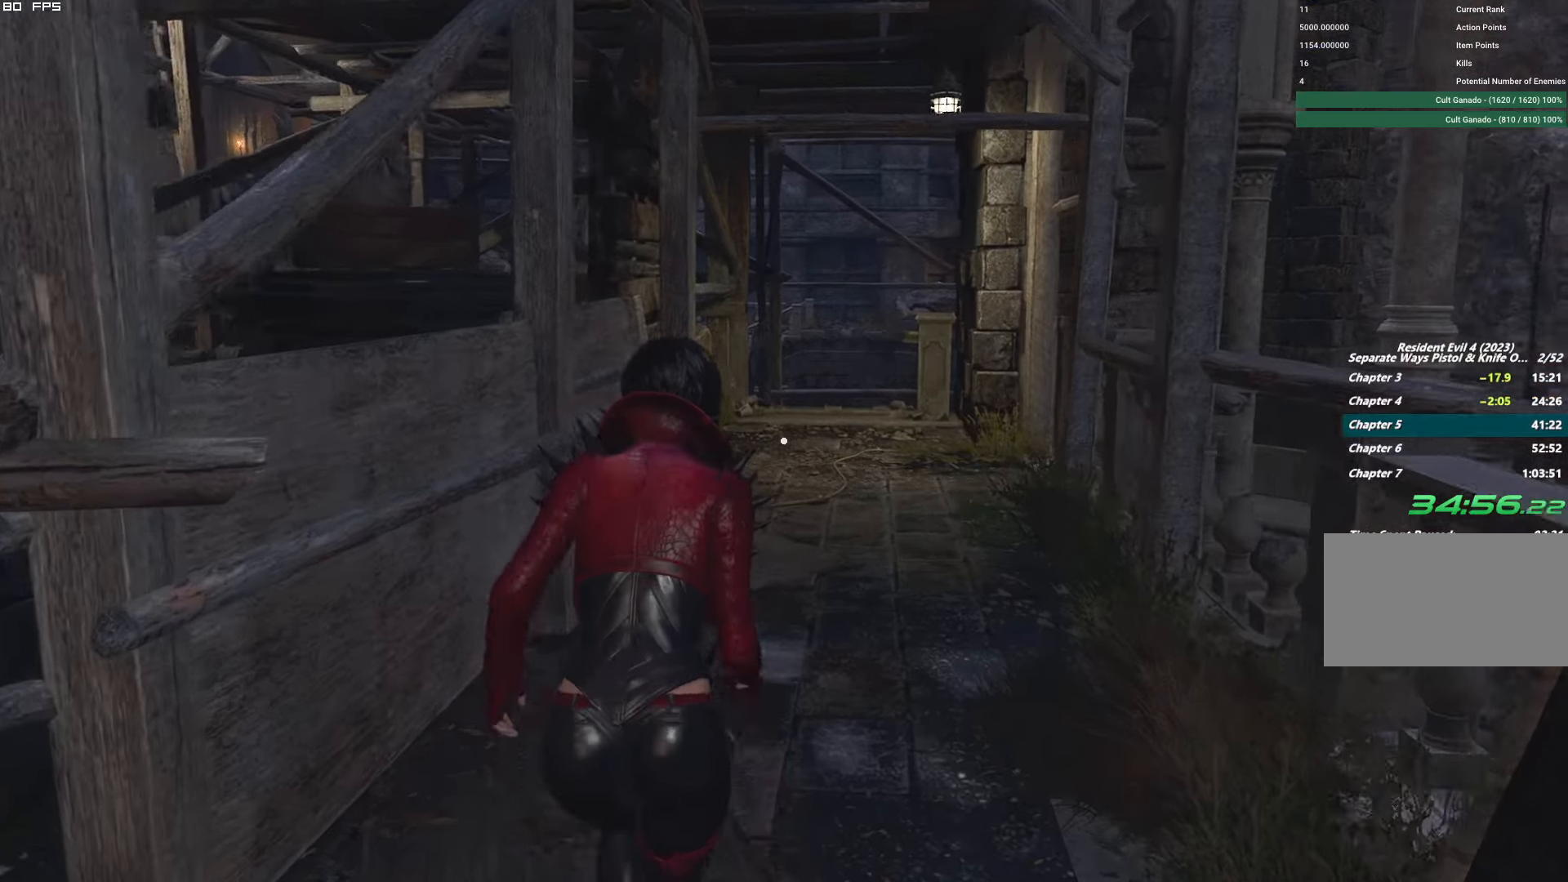
{"keys": ["w"], "mouse": [], "events": []}
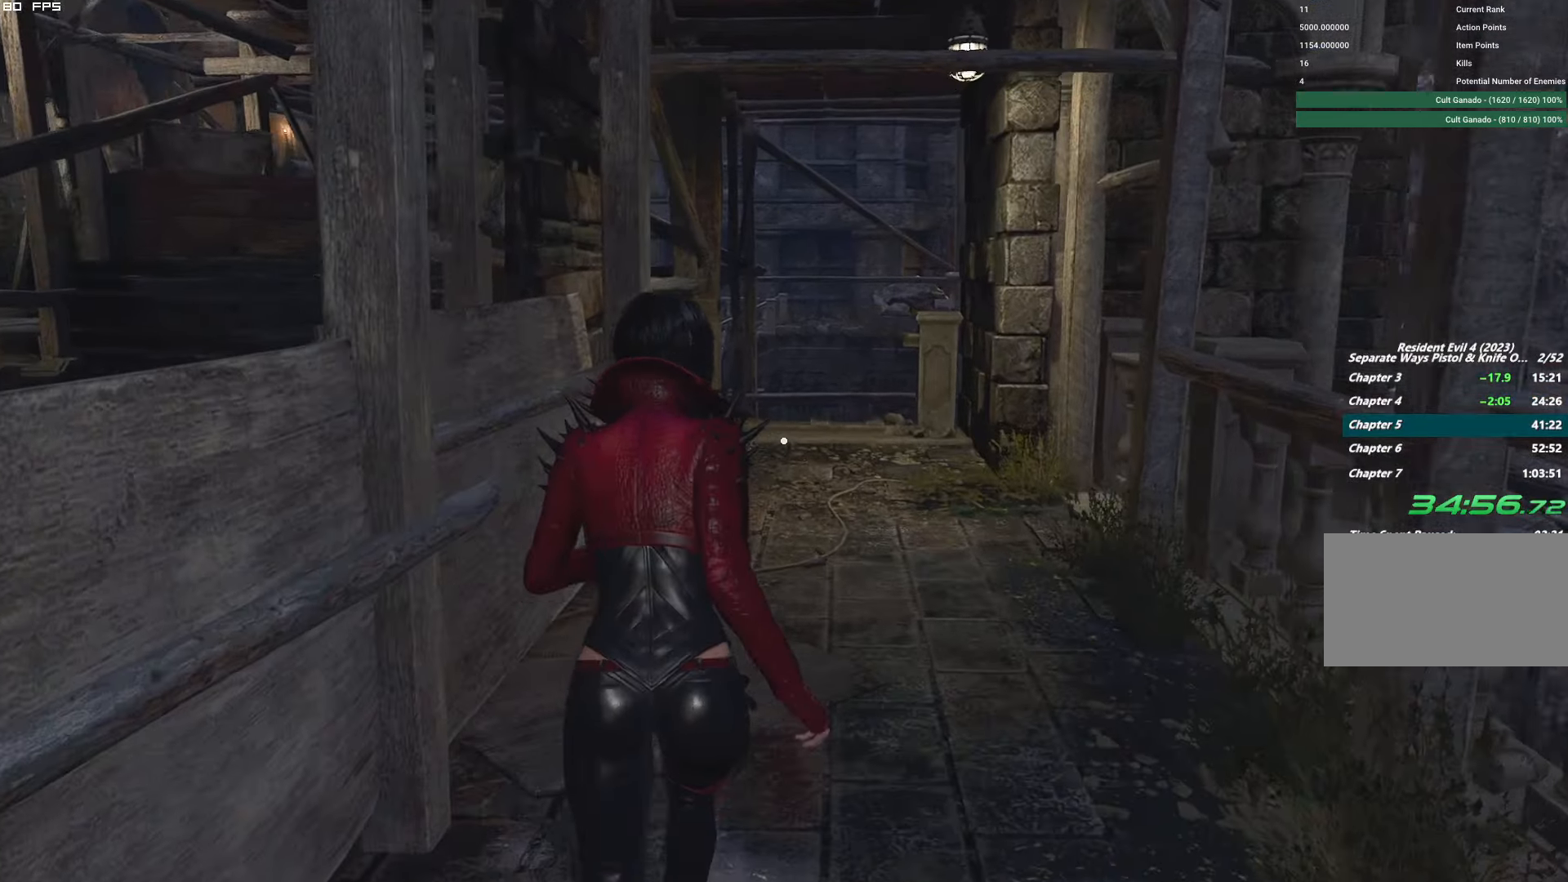
{"keys": ["w"], "mouse": [], "events": []}
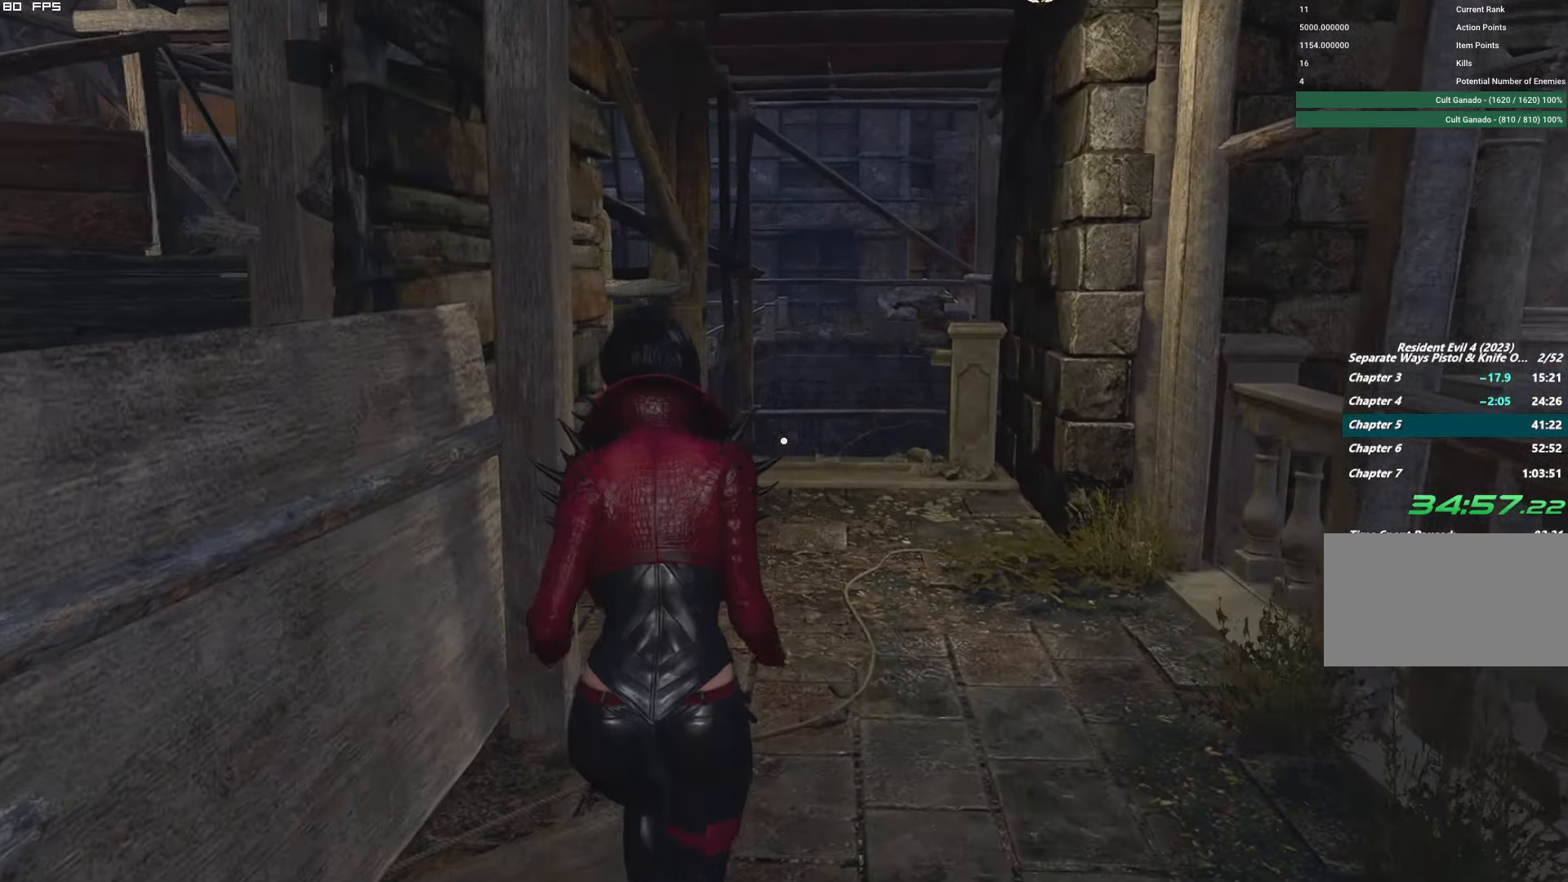
{"keys": ["w"], "mouse": [], "events": []}